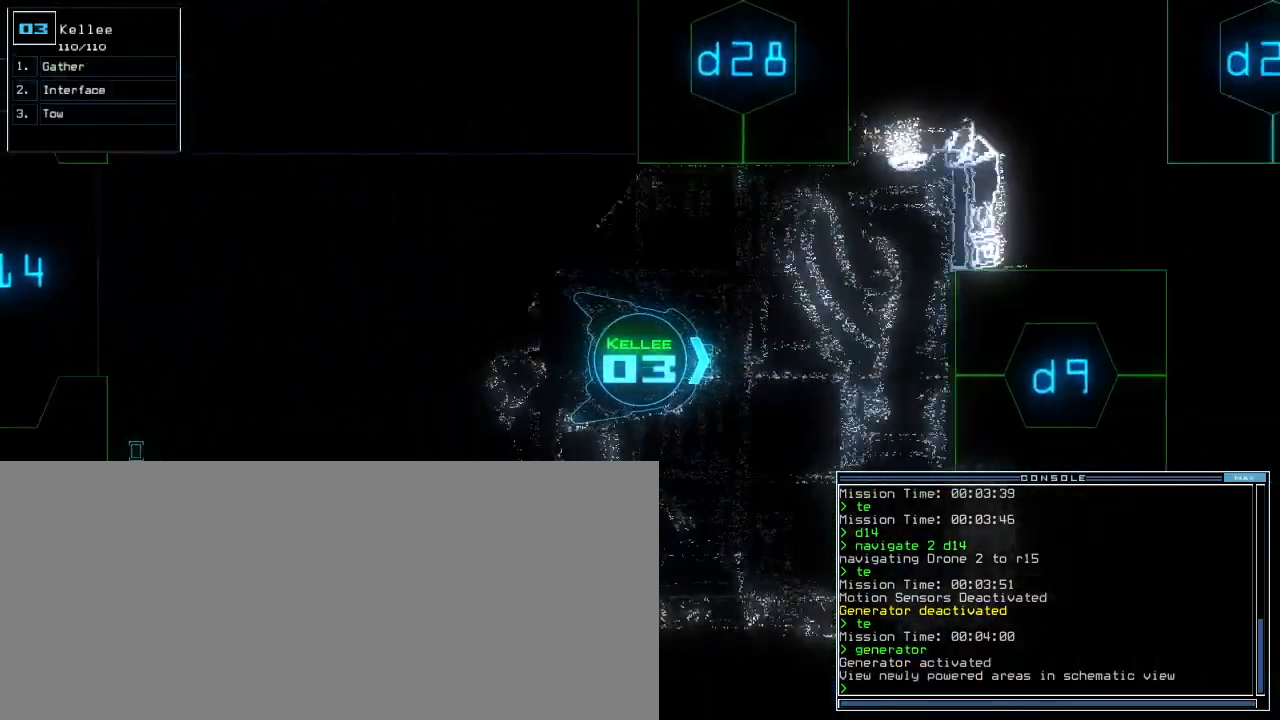
Gameplay with keyboard; each line is a JSON object with the keys held at the frame after it. "events" lists presses ("down") and releases ("up") of ".", "0", "1", "2", "3", "4", "5", "6", "7", "8", "9", "a", "b", "backspace", "c", "caps_lock", "comma", "ctrl_l", "ctrl_r", "d", "down", "e", "equals", "escape", "f", "f8", "g", "h", "i", "j", "k", "l", "left", "m", "minus", "n", "o", "p", "q", "quote", "r", "return", "right", "s", "semicolon", "shift_l", "shift_r", "space", "t", "tab", "tilde", "u", "up", "v", "w", "x", "y" and "z" between this image and that frame as [ms after this image, input, new state], when the widget could be followed in between. No other keys are recorded. Mouse input is not recorded. Not read: other_keys.
{"keys": ["right"], "events": [[80, "space", "down"], [120, "up", "up"], [160, "space", "up"], [260, "right", "down"]]}
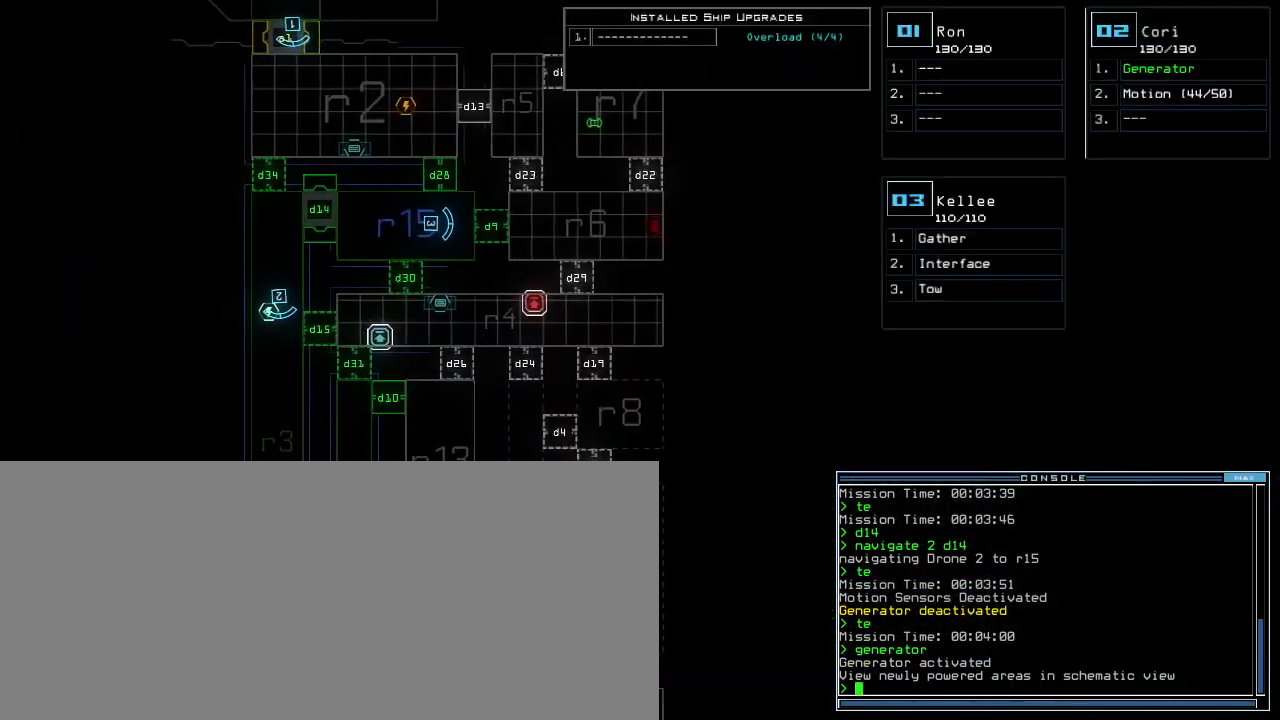
{"keys": [], "events": [[180, "right", "up"]]}
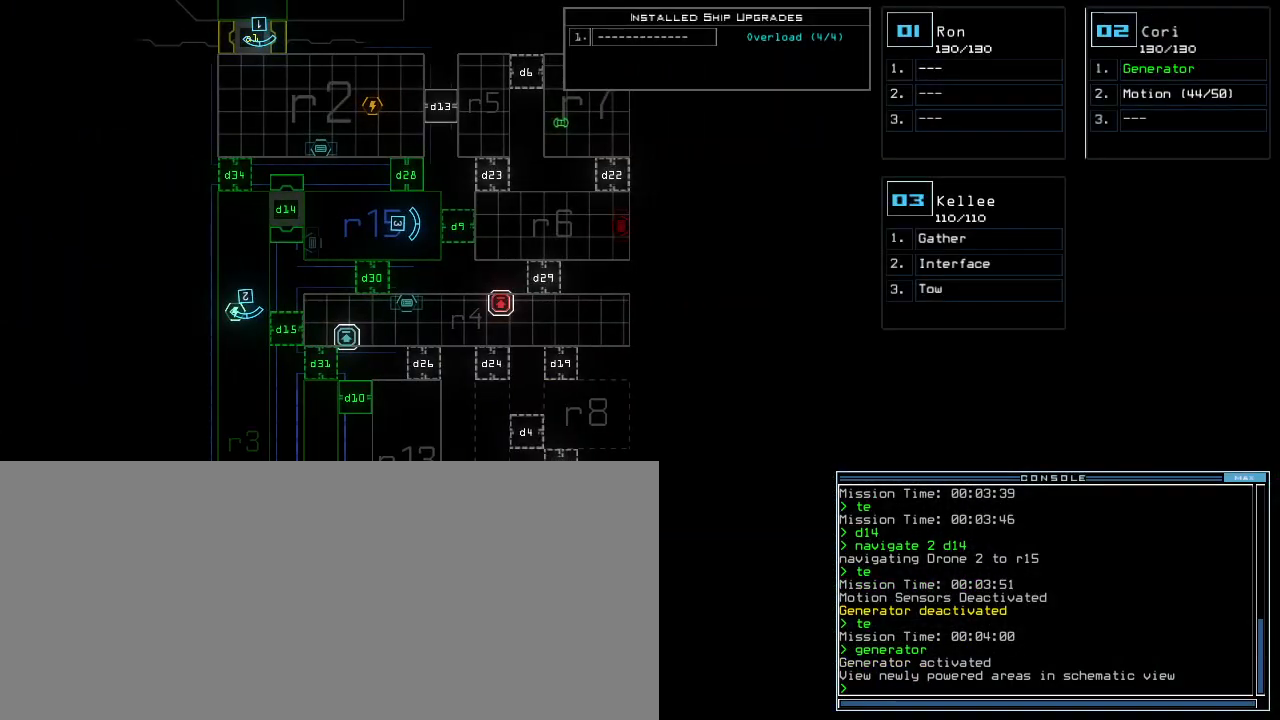
{"keys": ["down", "up"], "events": [[20, "space", "down"], [40, "up", "down"], [60, "down", "down"], [100, "space", "up"], [140, "down", "up"], [200, "d", "down"], [300, "d", "up"], [460, "down", "down"]]}
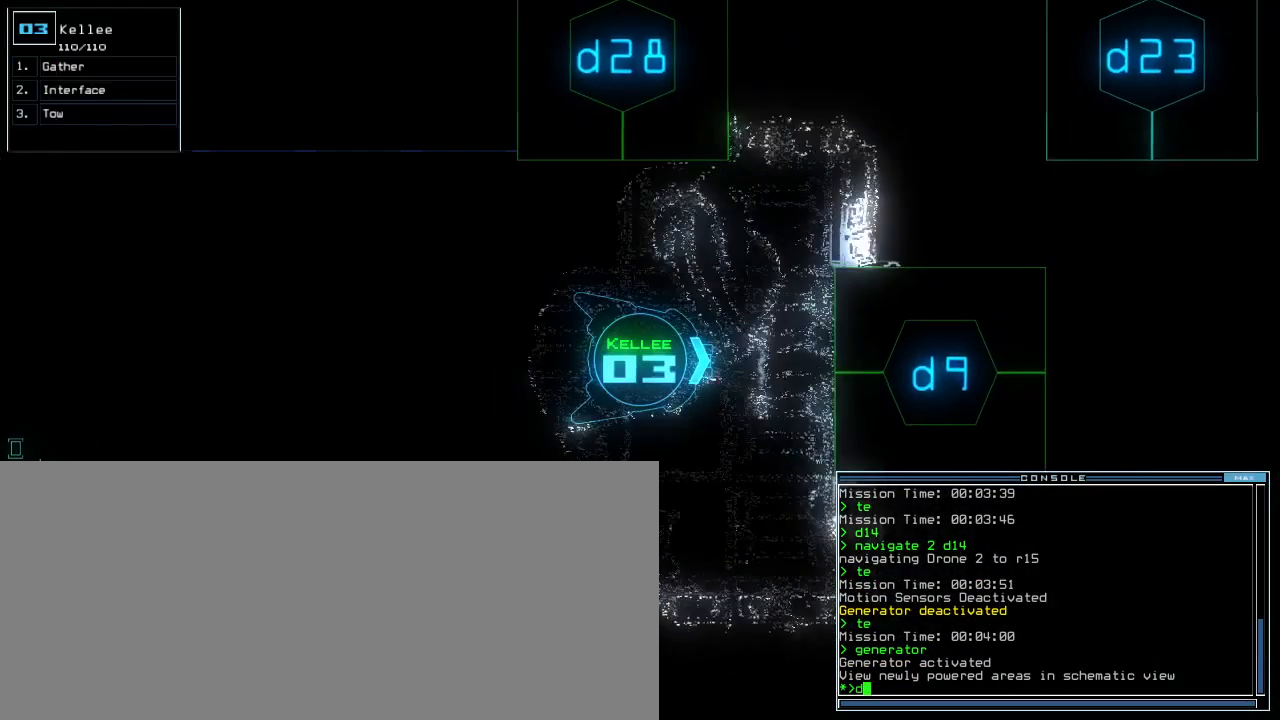
{"keys": ["return", "up"], "events": [[40, "down", "up"], [400, "9", "down"], [440, "return", "down"], [500, "9", "up"]]}
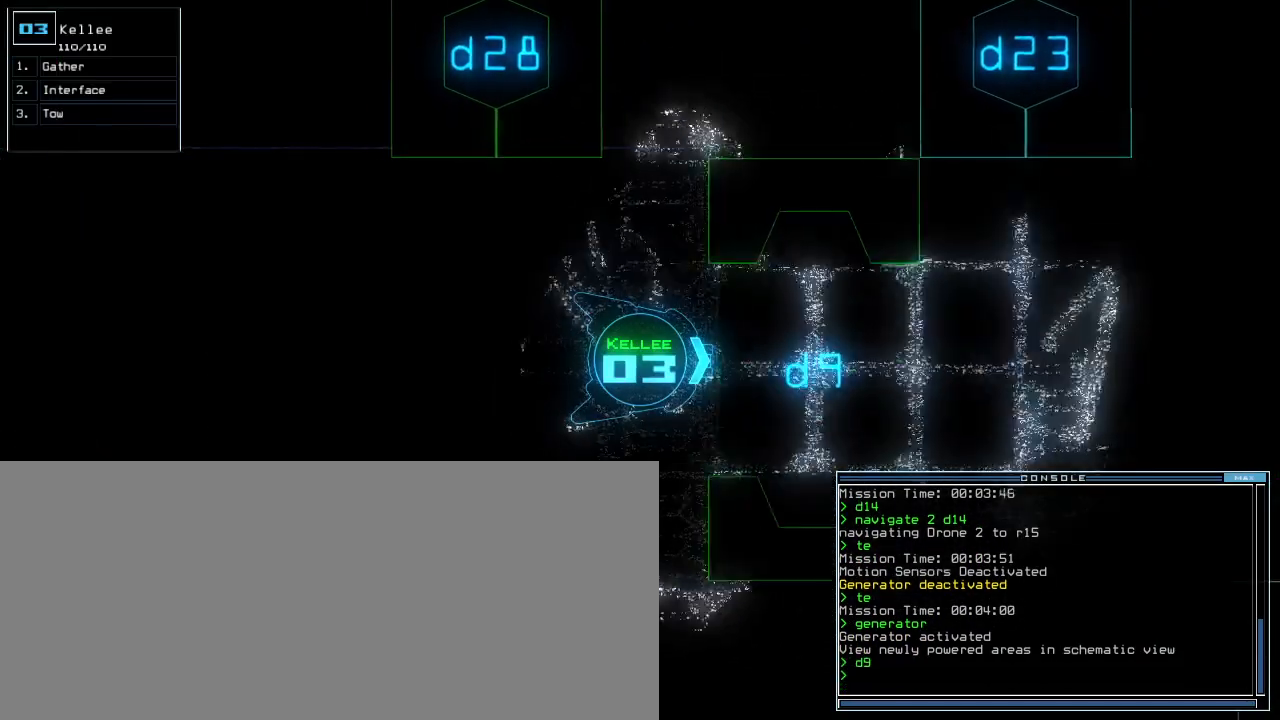
{"keys": [], "events": [[40, "return", "up"], [480, "up", "up"]]}
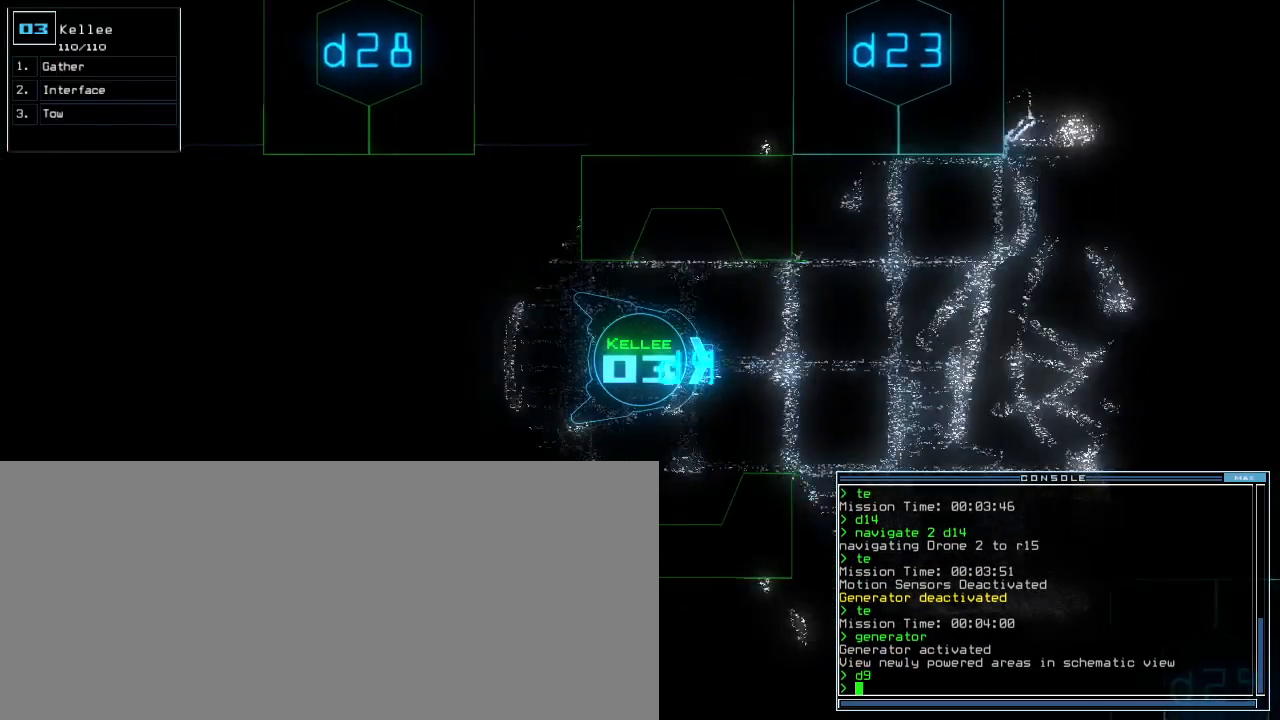
{"keys": [], "events": []}
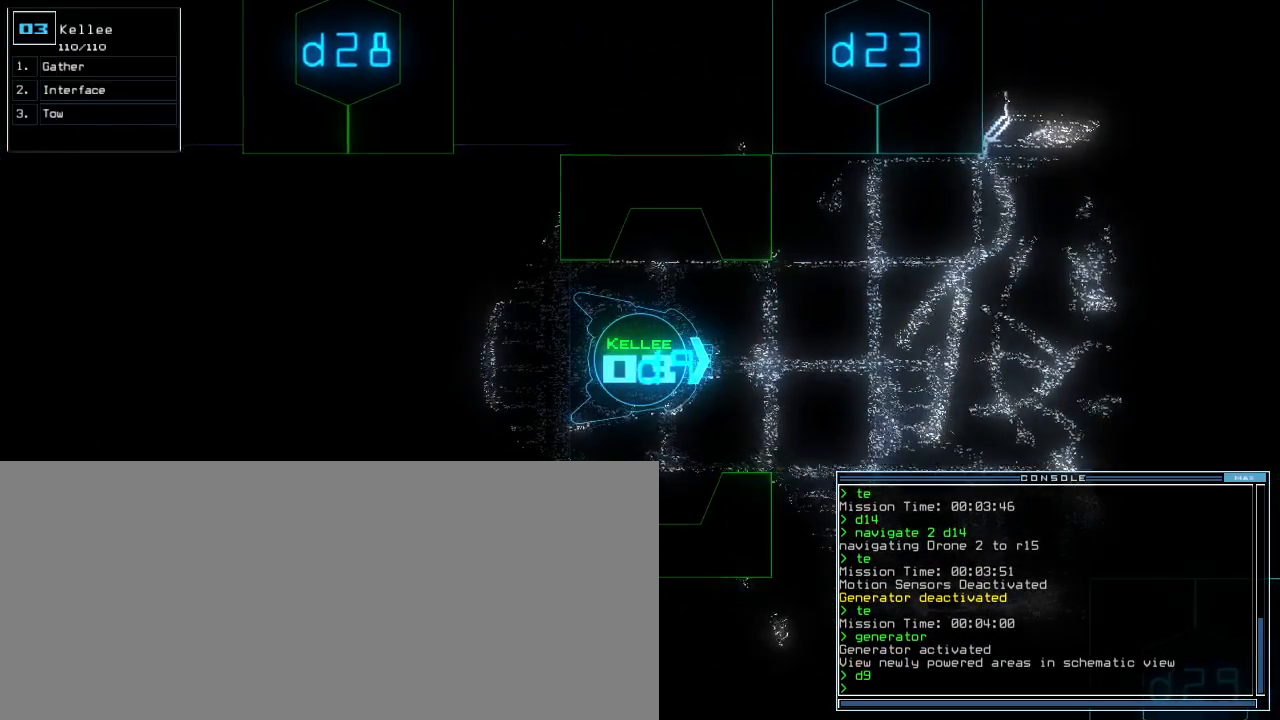
{"keys": [], "events": []}
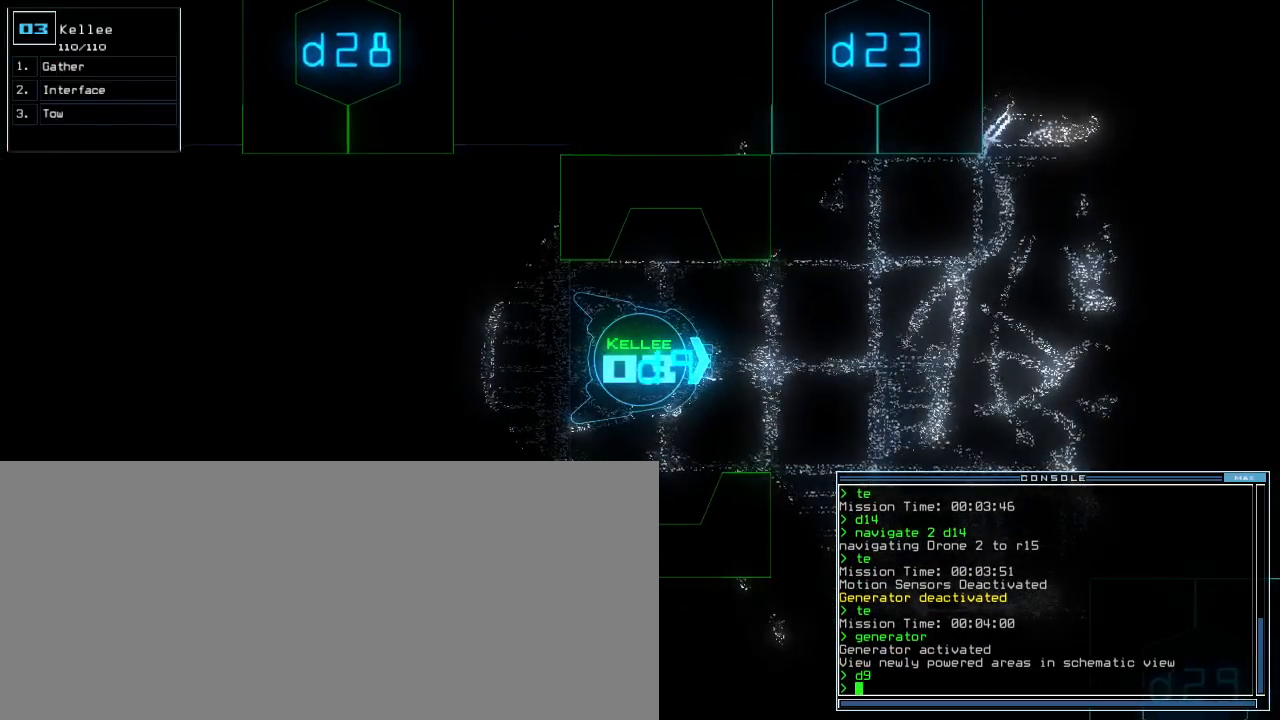
{"keys": [], "events": [[20, "c", "down"], [80, "c", "up"], [160, "c", "down"], [240, "c", "up"]]}
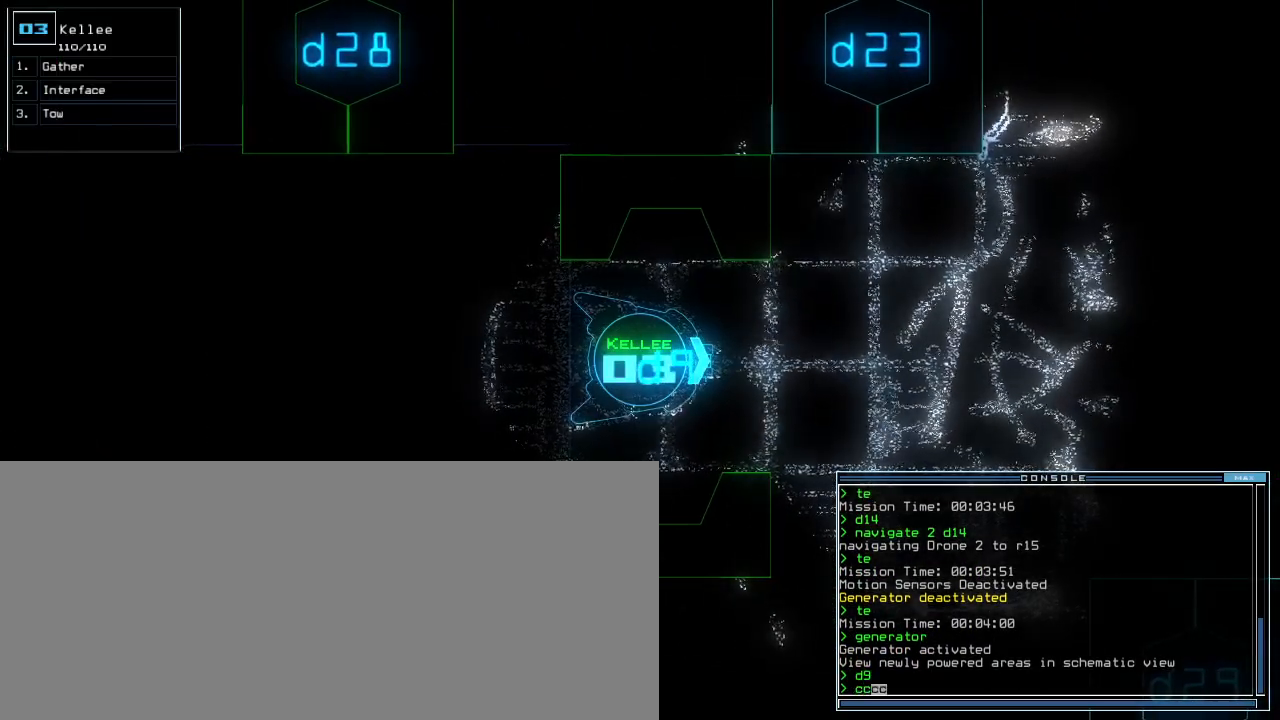
{"keys": [], "events": []}
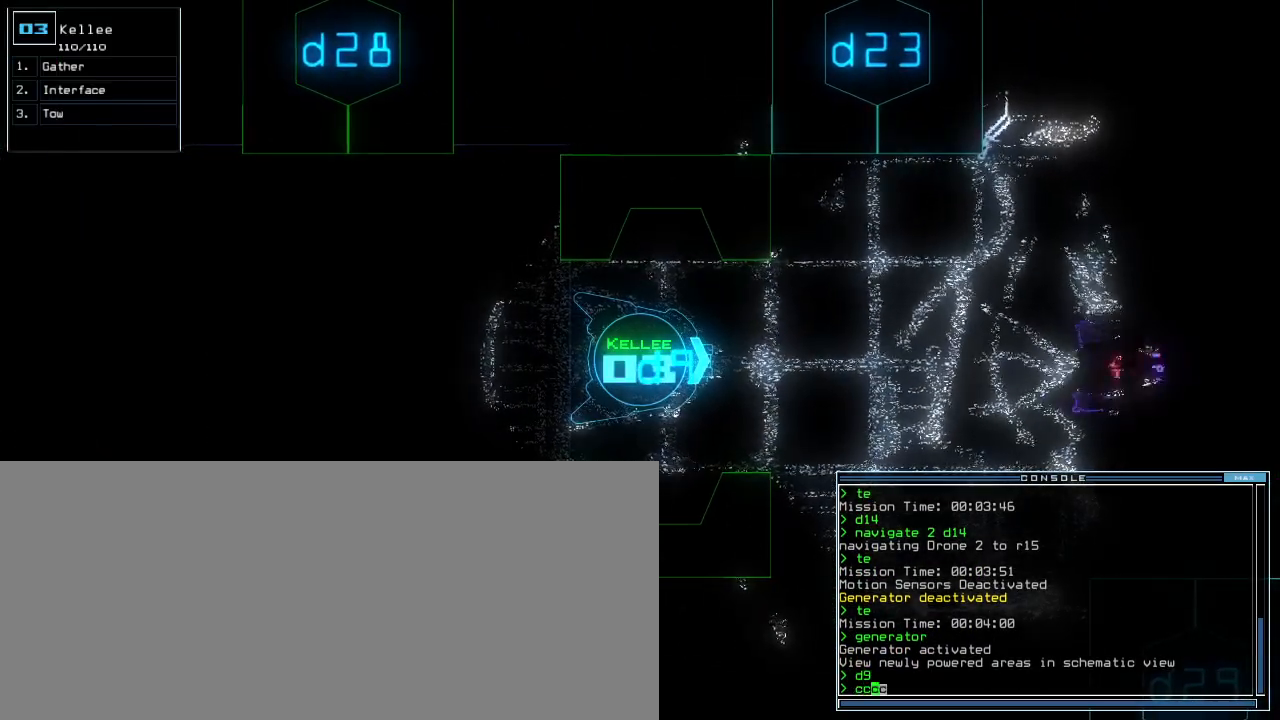
{"keys": ["down"], "events": [[80, "down", "down"]]}
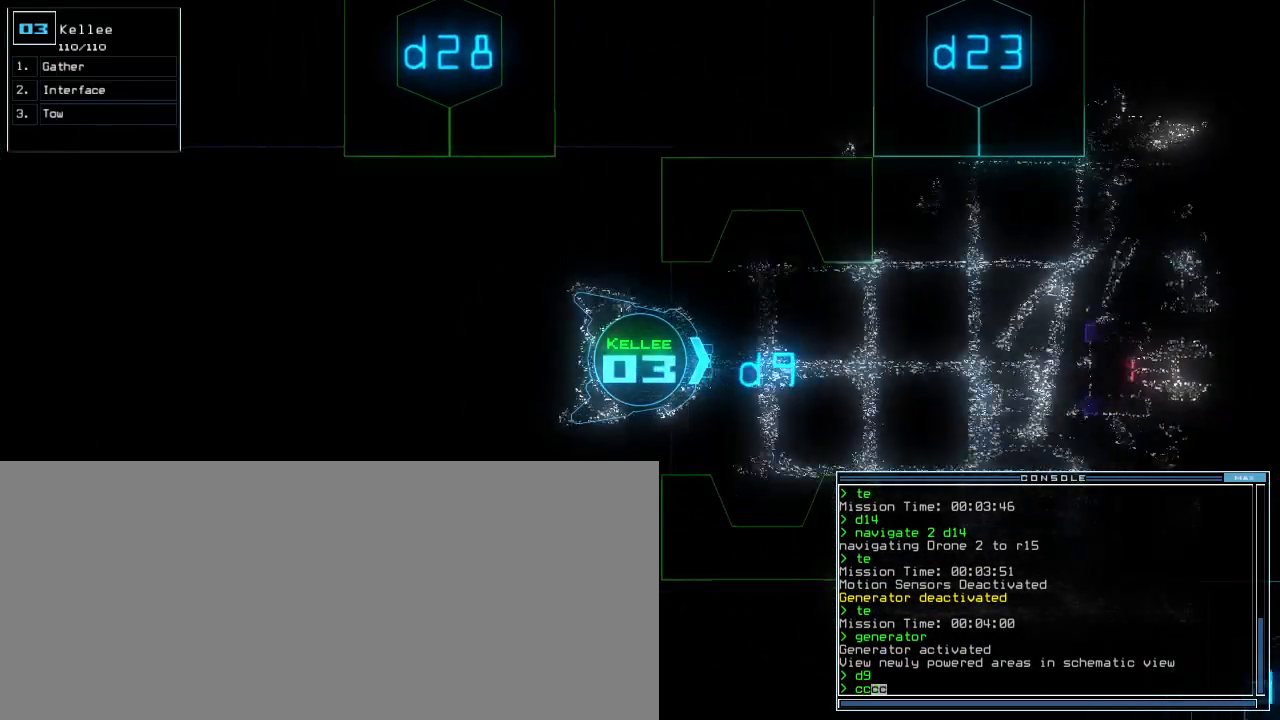
{"keys": ["down", "left"], "events": [[240, "return", "down"], [320, "return", "up"], [380, "left", "down"]]}
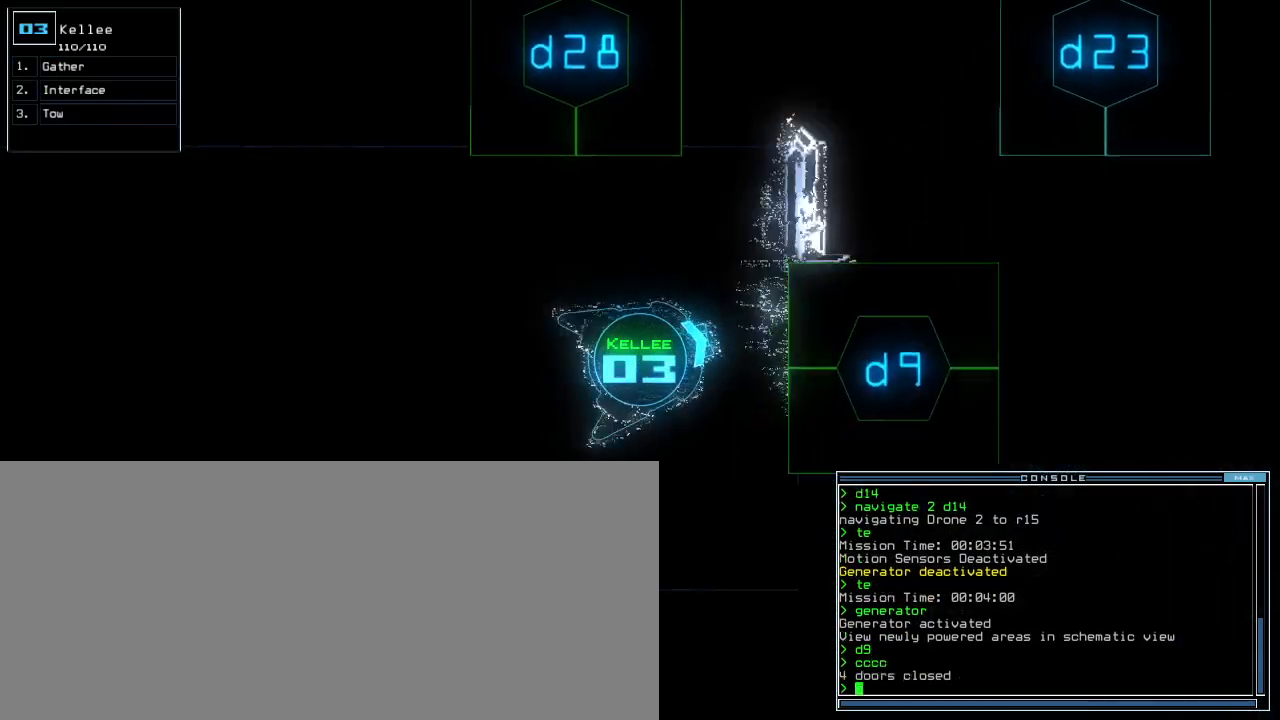
{"keys": ["up"], "events": [[40, "left", "up"], [60, "space", "down"], [80, "down", "up"], [140, "space", "up"], [360, "up", "down"]]}
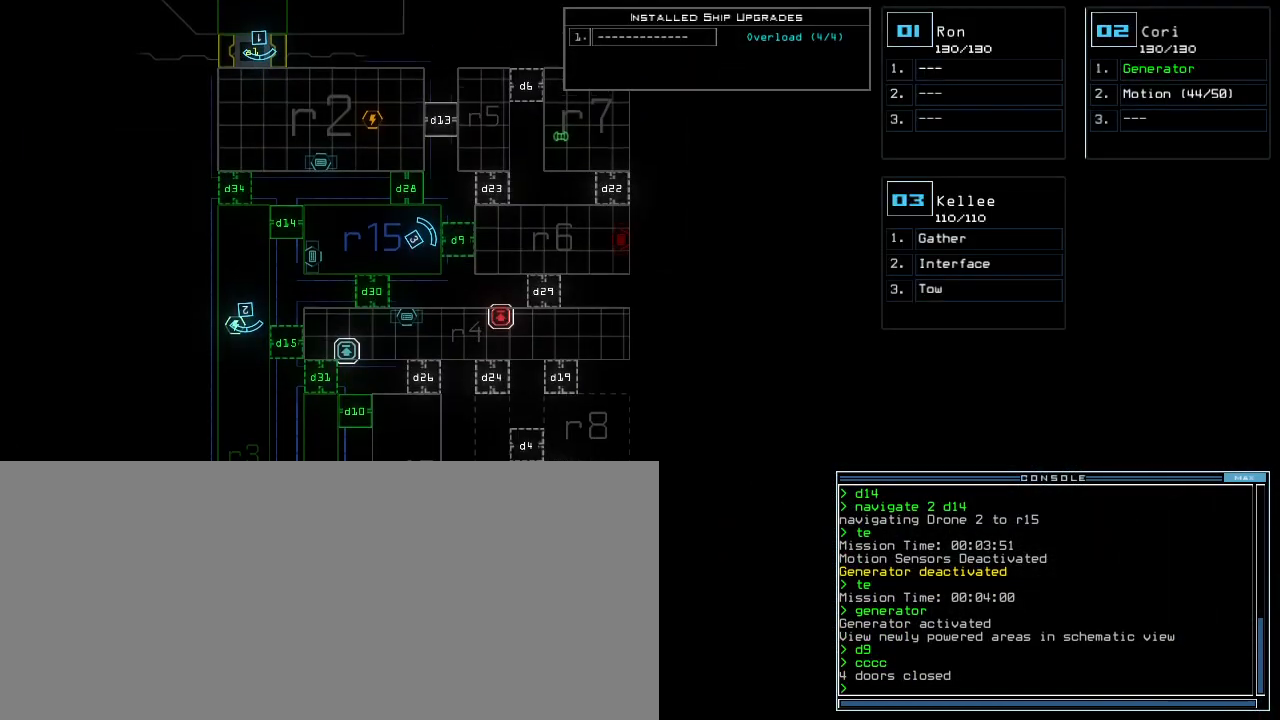
{"keys": [], "events": [[420, "up", "up"]]}
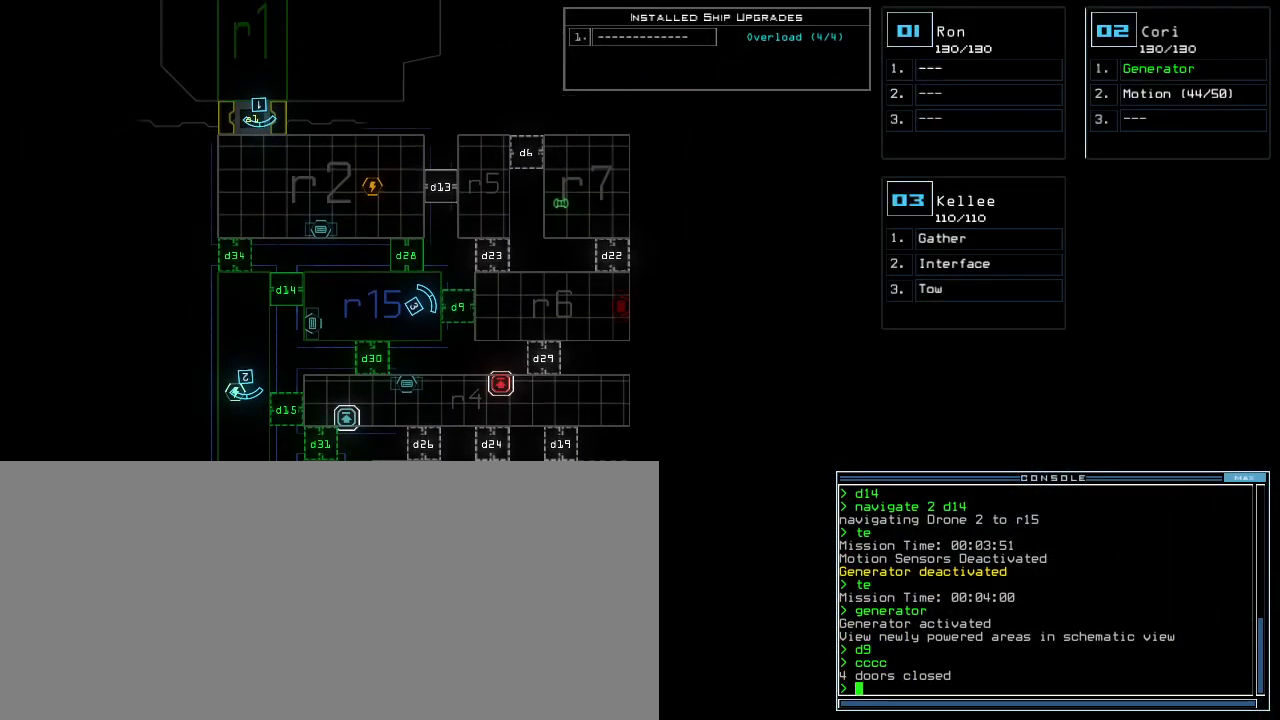
{"keys": [], "events": []}
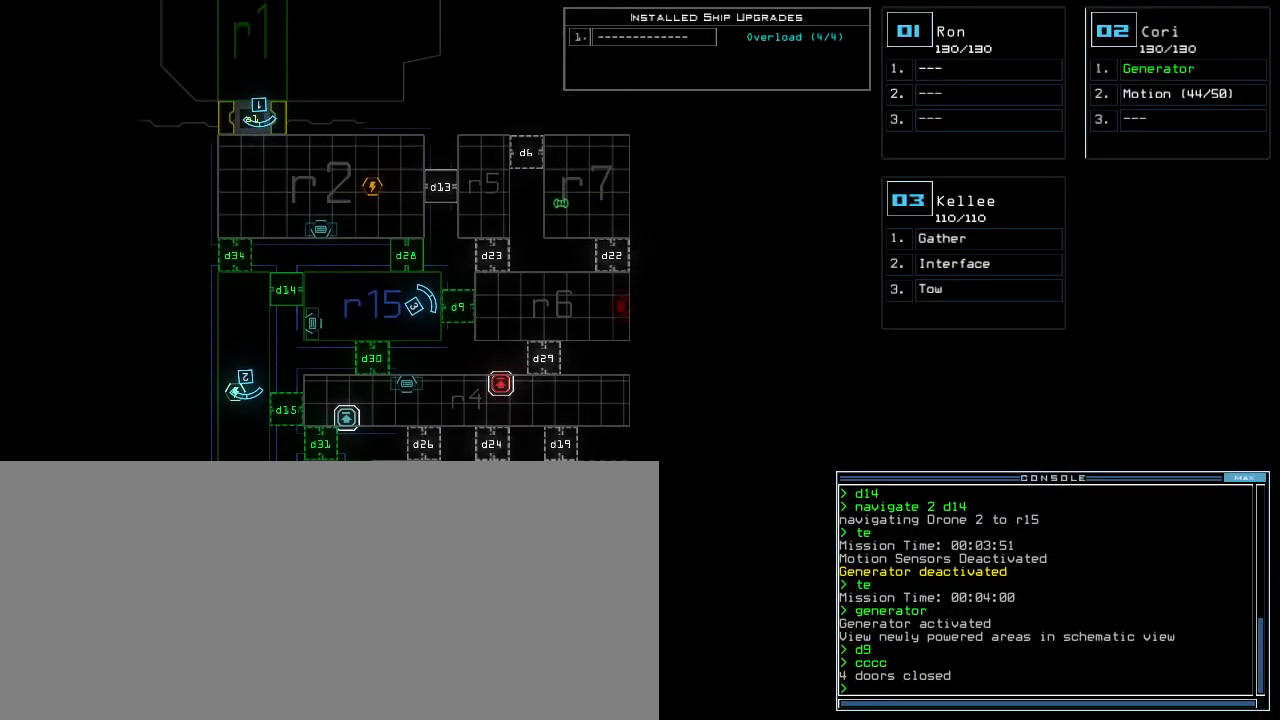
{"keys": [], "events": []}
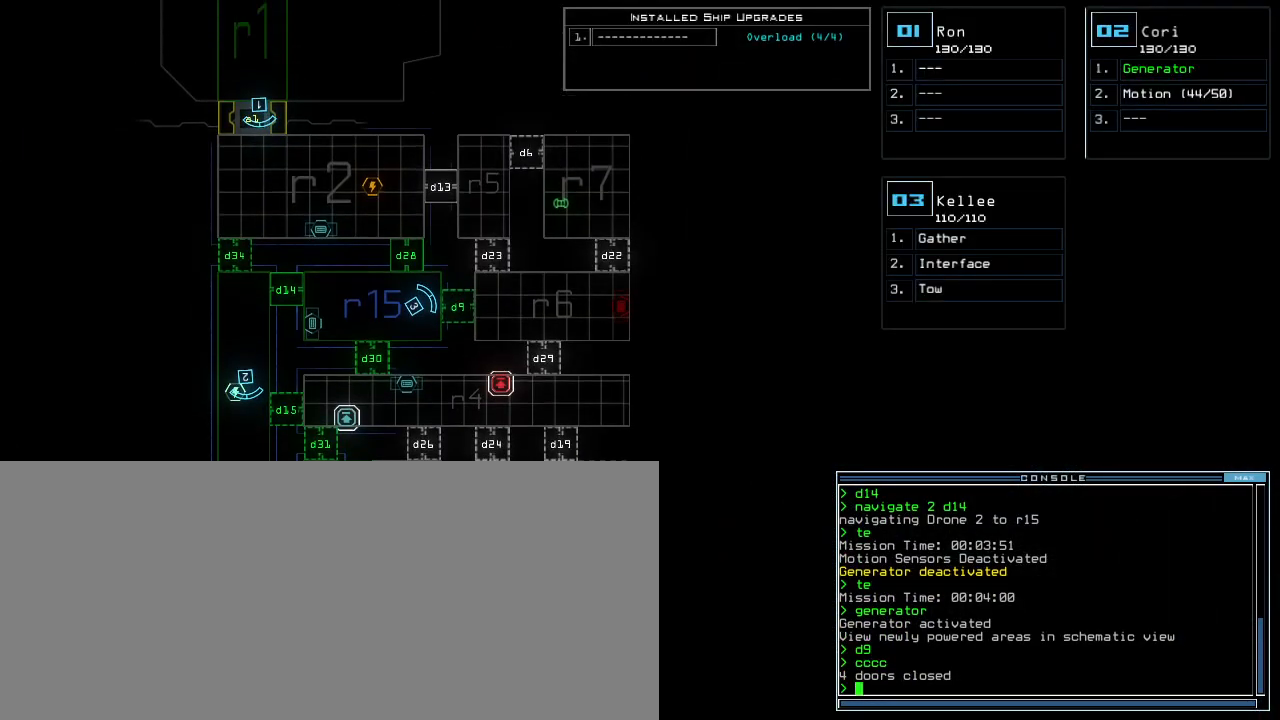
{"keys": [], "events": []}
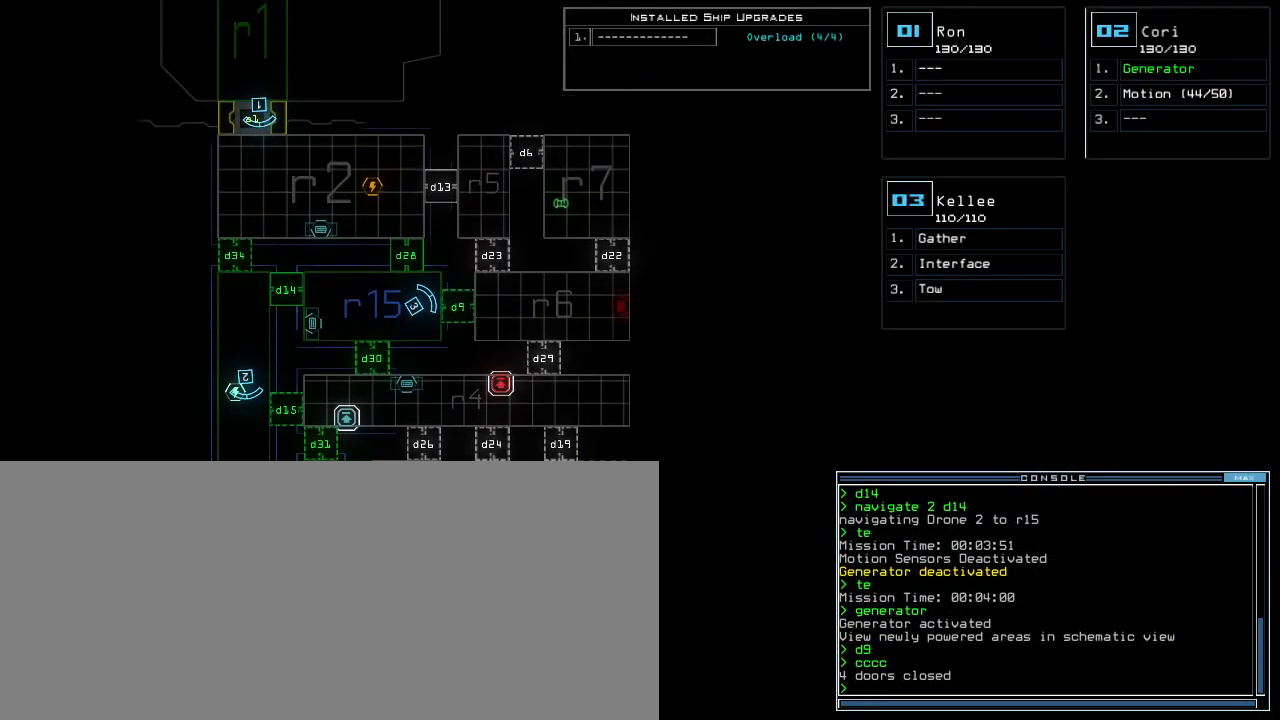
{"keys": [], "events": []}
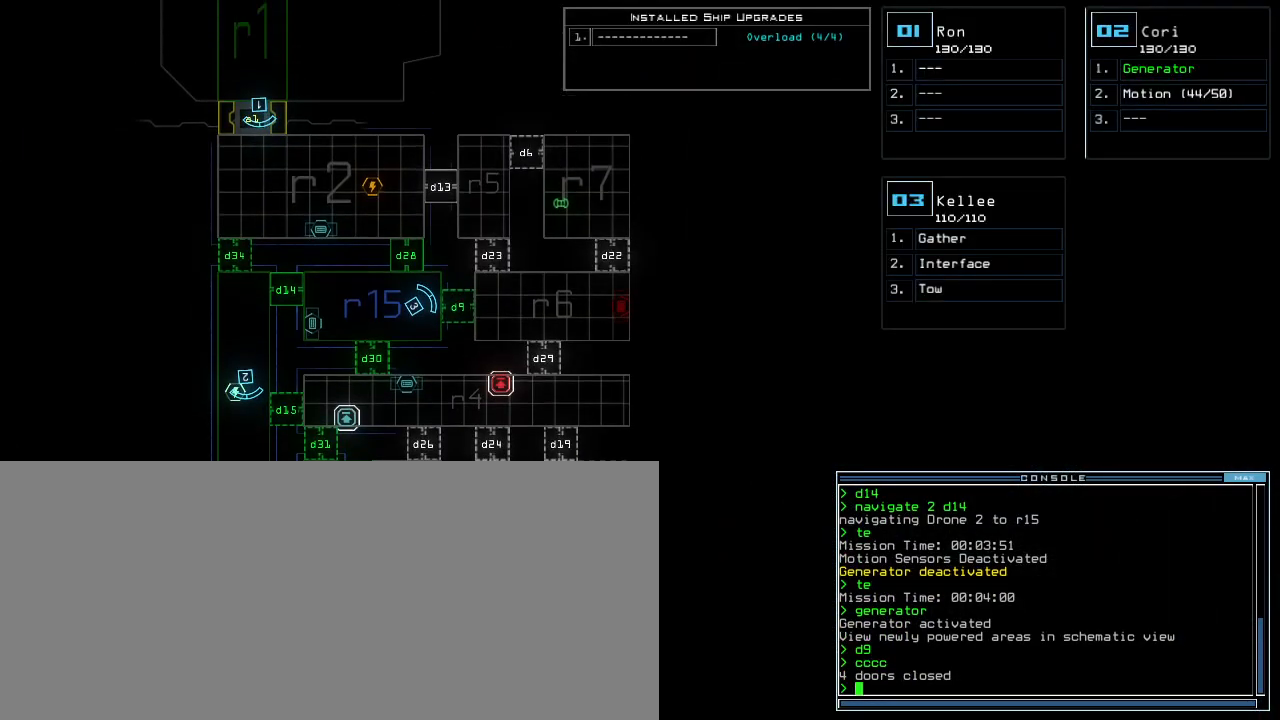
{"keys": [], "events": []}
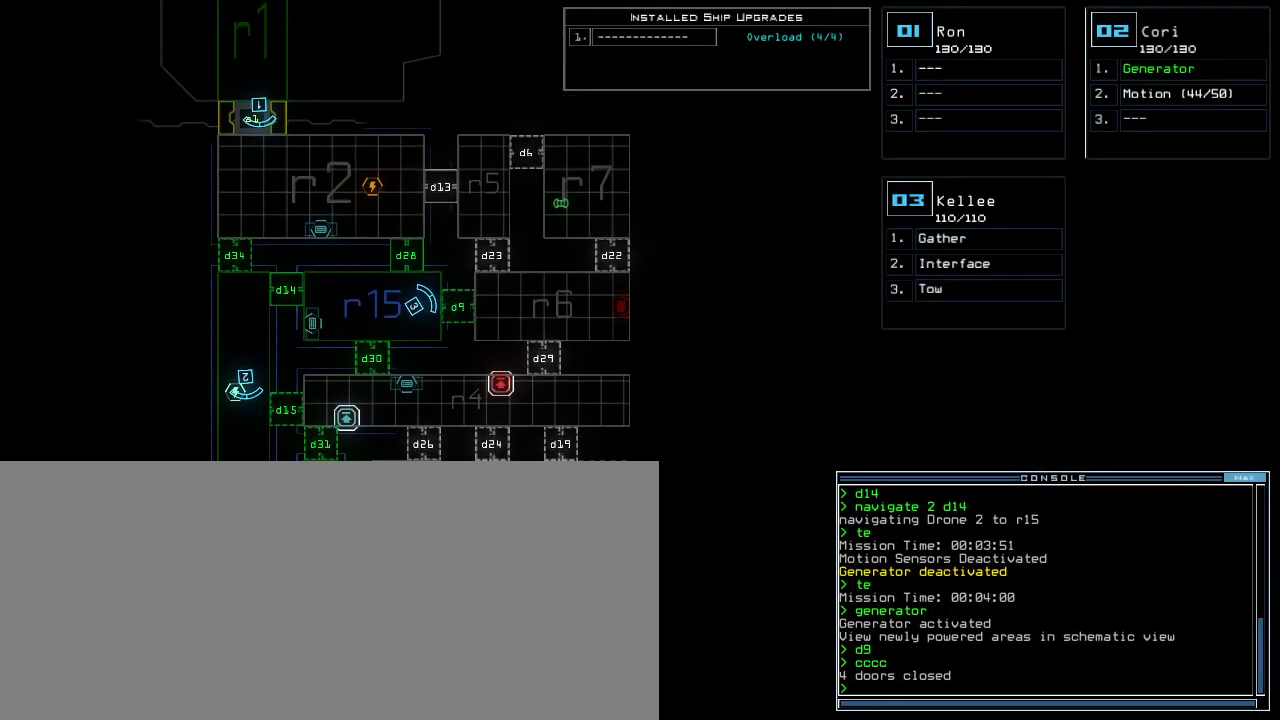
{"keys": ["down", "right"], "events": [[220, "1", "down"], [240, "down", "down"], [300, "1", "up"], [460, "right", "down"]]}